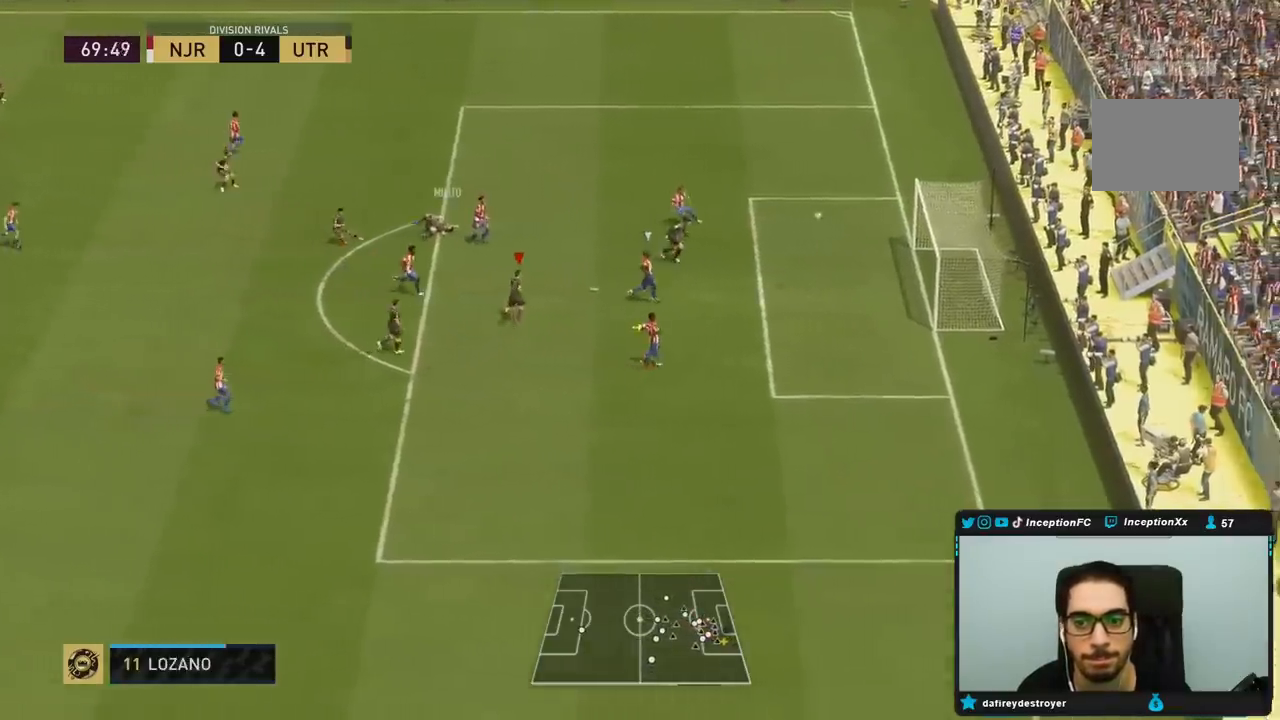
Gameplay with a controller (PlayStation layout); each line is a JSON object with the inputs held at the frame after it (dt_ms = milliseconds from this image to that frame). "events" lists button and stick changes between this image and that frame as [ms after this image, input, new state], when the widget could be followed in between. Not read: L3 R3.
{"dt_ms": 1000, "buttons": ["L2"], "left_stick": "down", "right_stick": "center"}
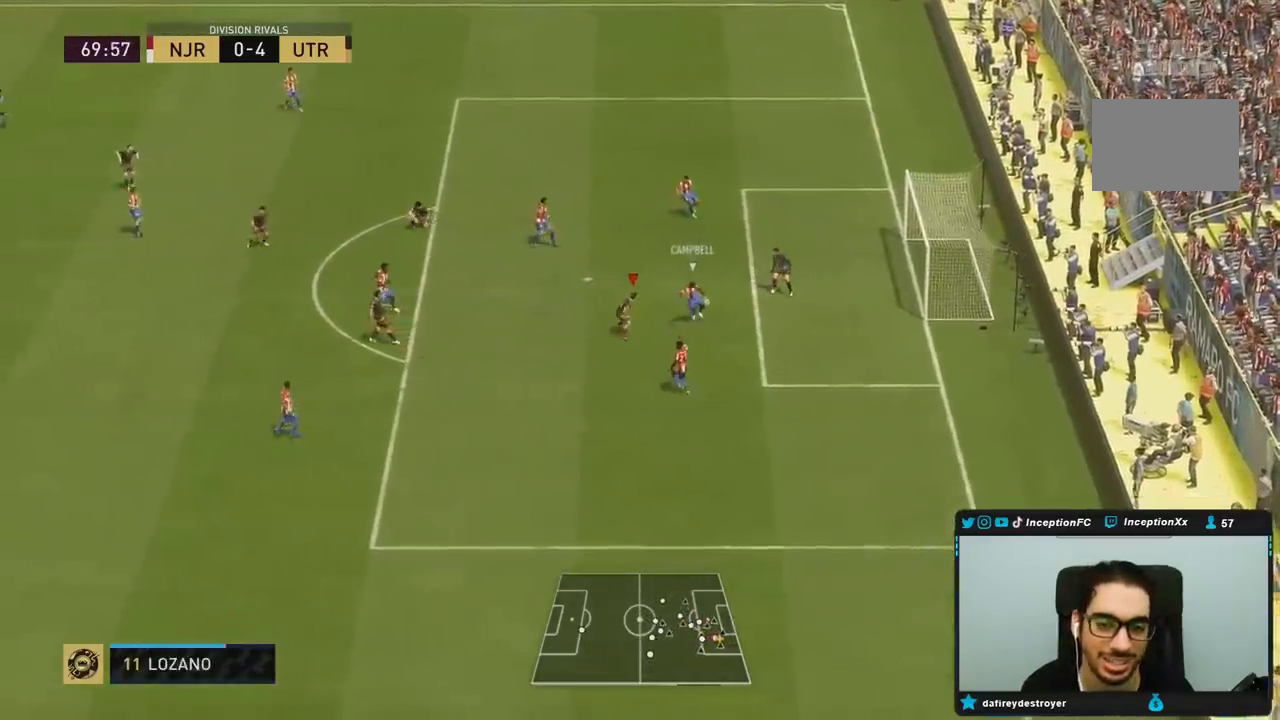
{"dt_ms": 500, "buttons": ["L2", "R1", "R2"], "left_stick": "down", "right_stick": "center", "events": [[100, "left_stick", "down-left"], [267, "R1", "down"], [350, "R2", "down"], [450, "left_stick", "down"]]}
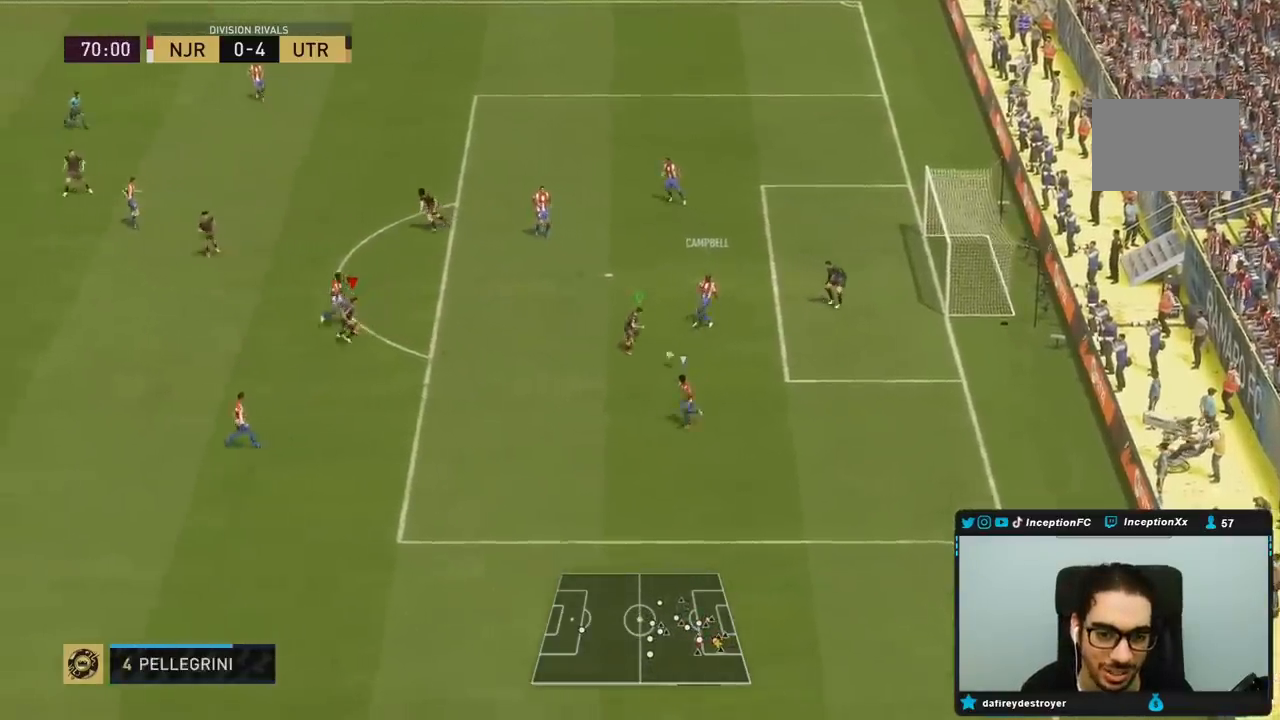
{"dt_ms": 500, "buttons": ["R1", "R2"], "left_stick": "down", "right_stick": "center", "events": [[233, "L2", "up"]]}
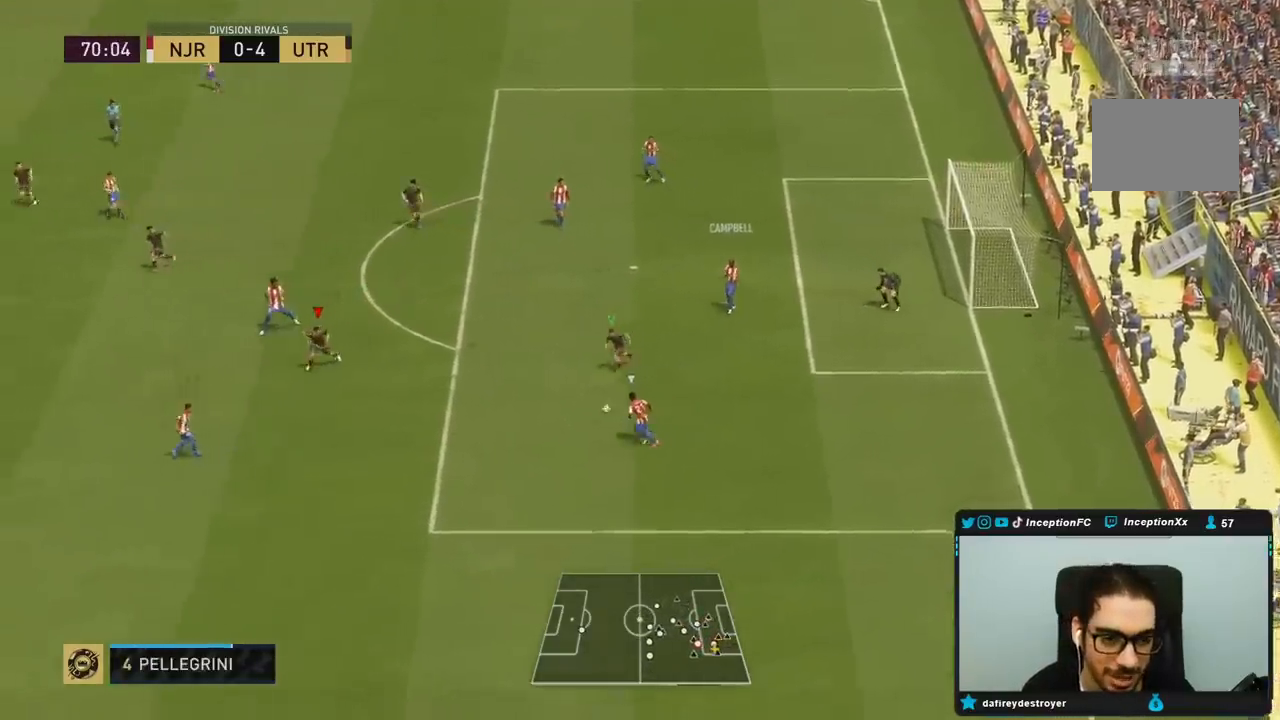
{"dt_ms": 500, "buttons": ["R1", "R2"], "left_stick": "down", "right_stick": "center"}
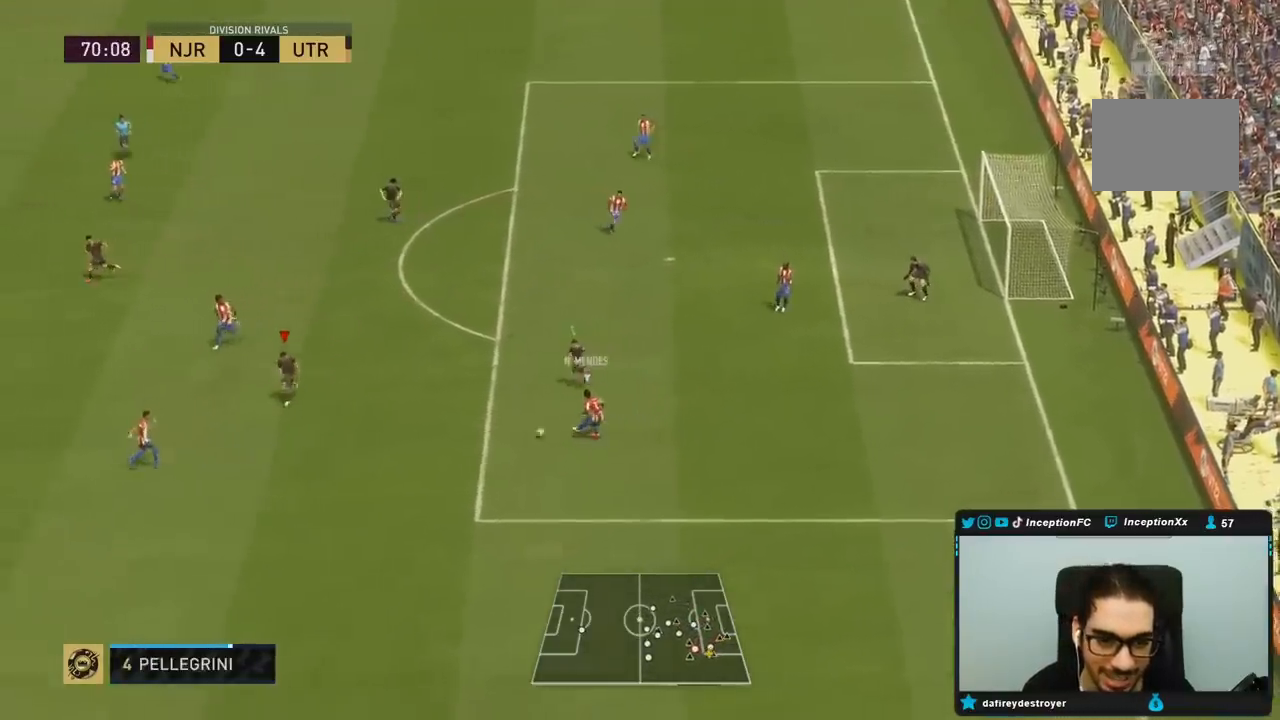
{"dt_ms": 1000, "buttons": ["R2"], "left_stick": "down-left", "right_stick": "center"}
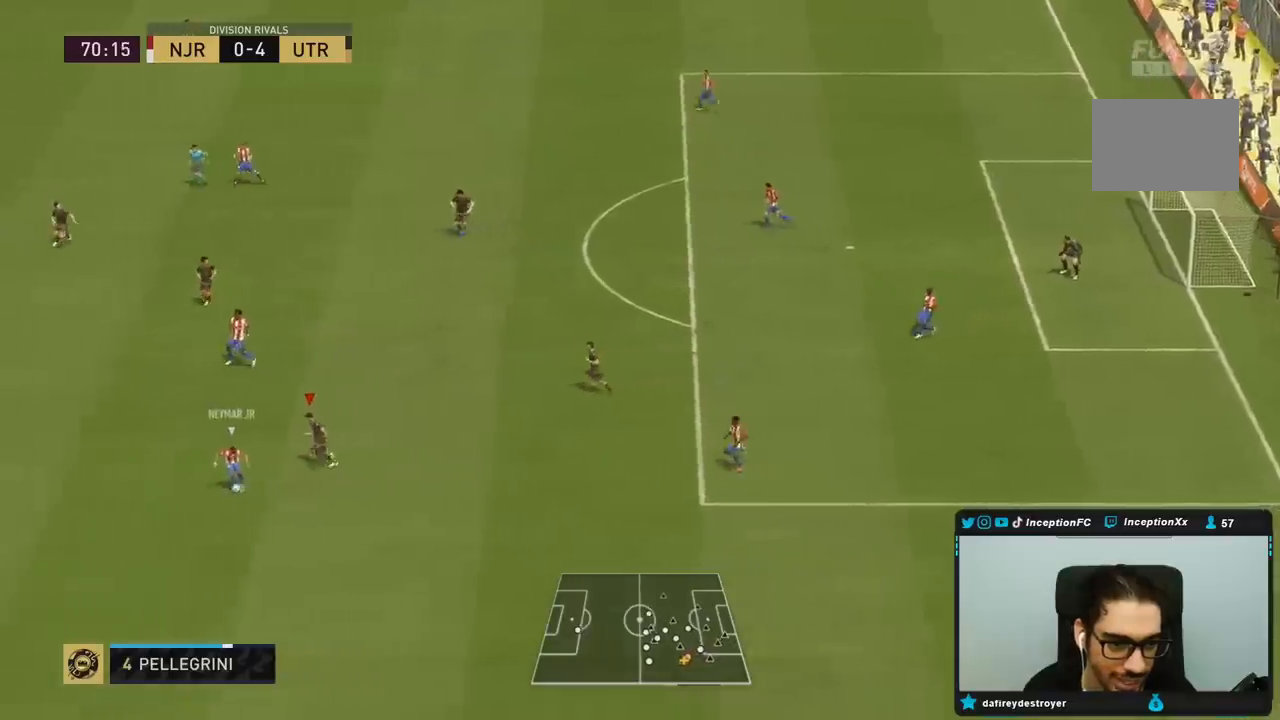
{"dt_ms": 500, "buttons": ["R2"], "left_stick": "down-left", "right_stick": "center", "events": []}
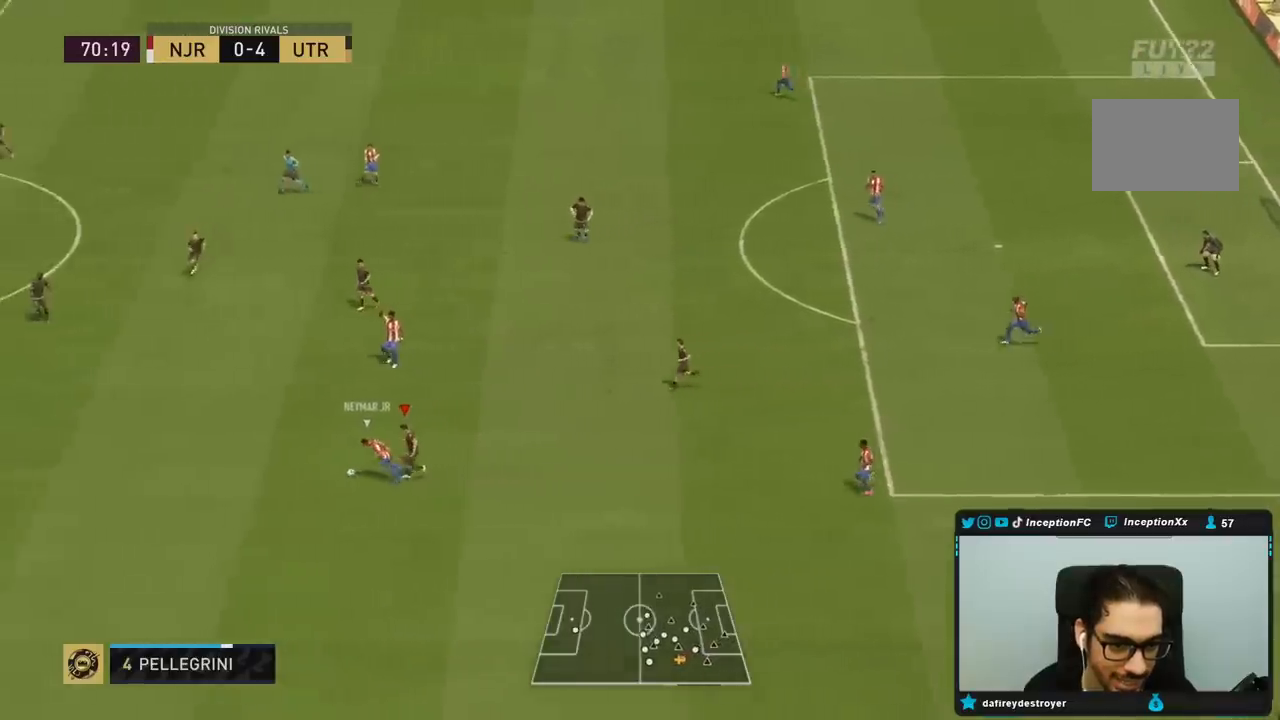
{"dt_ms": 500, "buttons": ["R2"], "left_stick": "down-left", "right_stick": "center", "events": []}
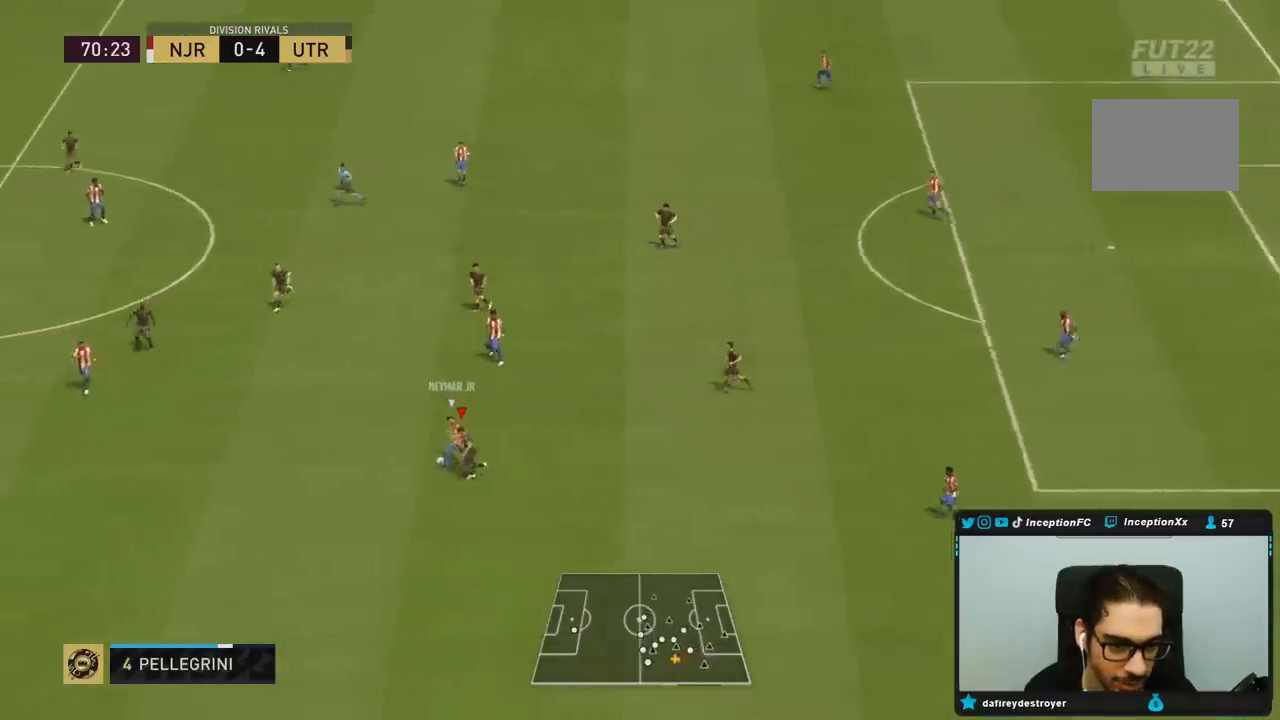
{"dt_ms": 500, "buttons": [], "left_stick": "right", "right_stick": "center"}
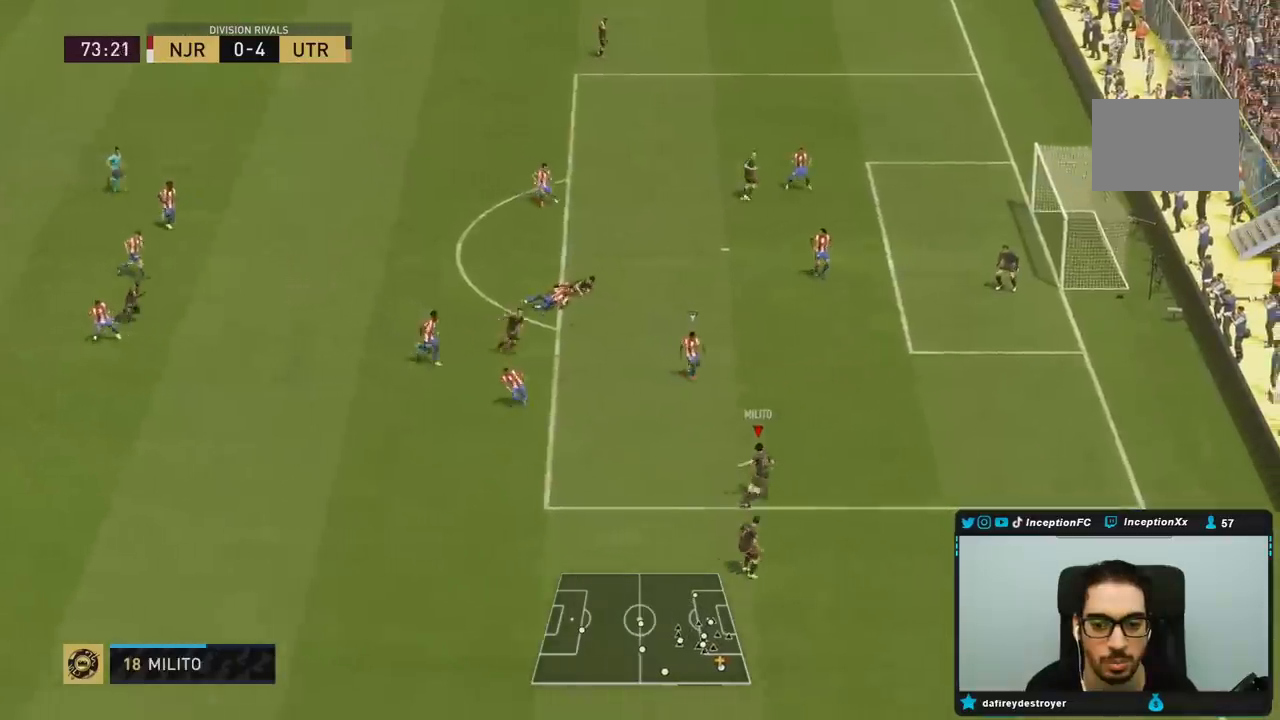
{"dt_ms": 1000, "buttons": [], "left_stick": "down", "right_stick": "center"}
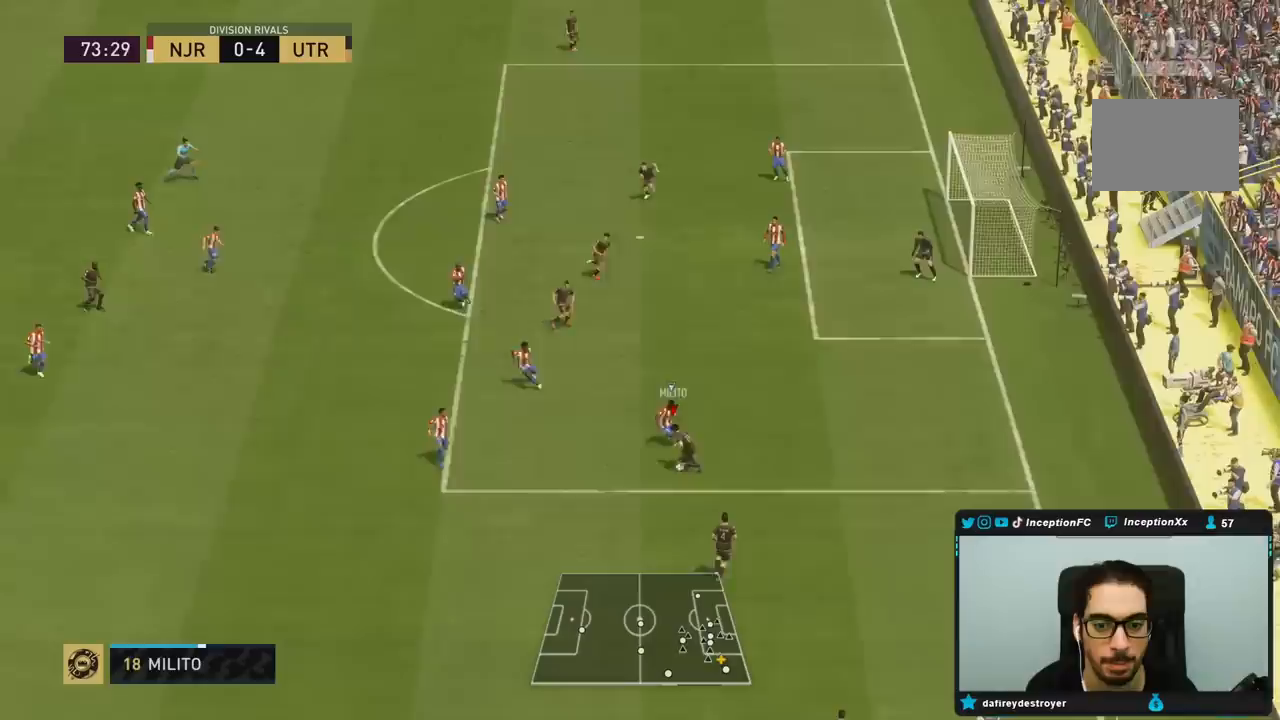
{"dt_ms": 500, "buttons": [], "left_stick": "down", "right_stick": "center", "events": []}
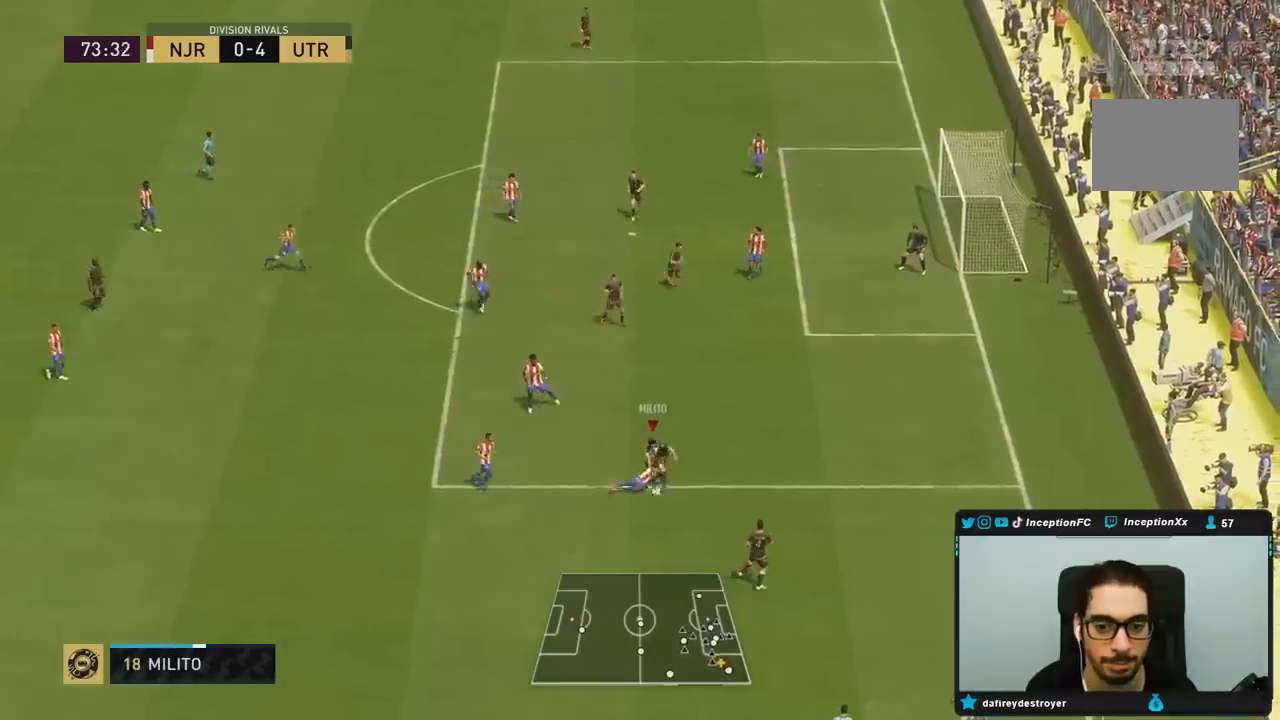
{"dt_ms": 500, "buttons": [], "left_stick": "down", "right_stick": "center", "events": []}